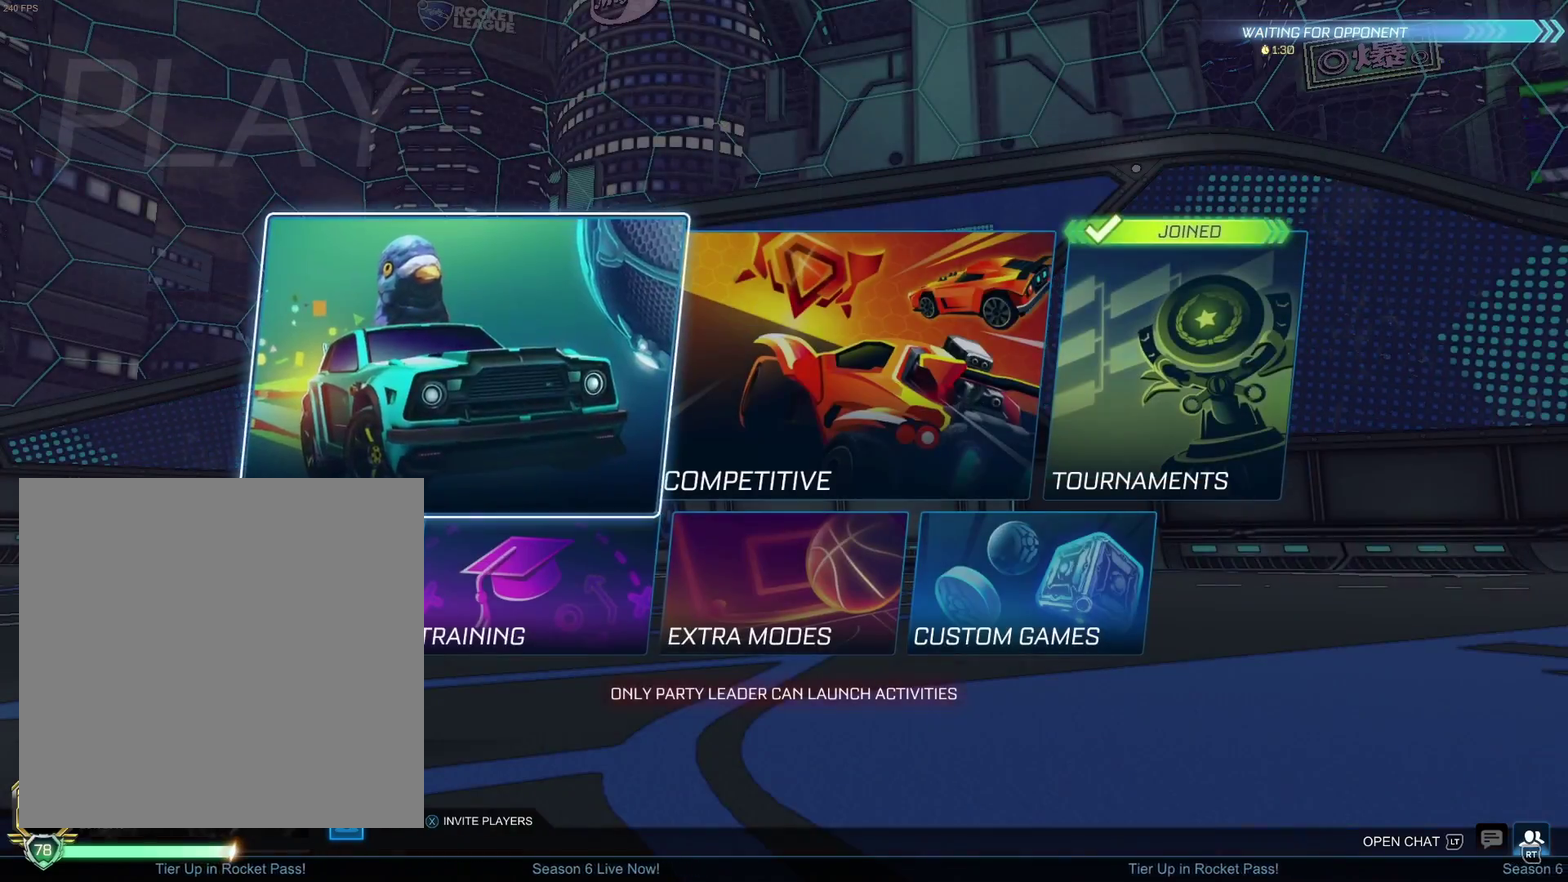
Gameplay with a controller (Xbox layout); each line is a JSON object with the inputs held at the frame after it. "events" lists button and stick changes between this image and that frame as [ms after this image, input, new state], when the widget could be followed in between. Not read: R3 right_stick.
{"buttons": ["A"], "left_stick": "center", "events": [[83, "DPAD_DOWN", "down"], [183, "DPAD_DOWN", "up"], [317, "A", "down"], [400, "A", "up"], [467, "A", "down"]]}
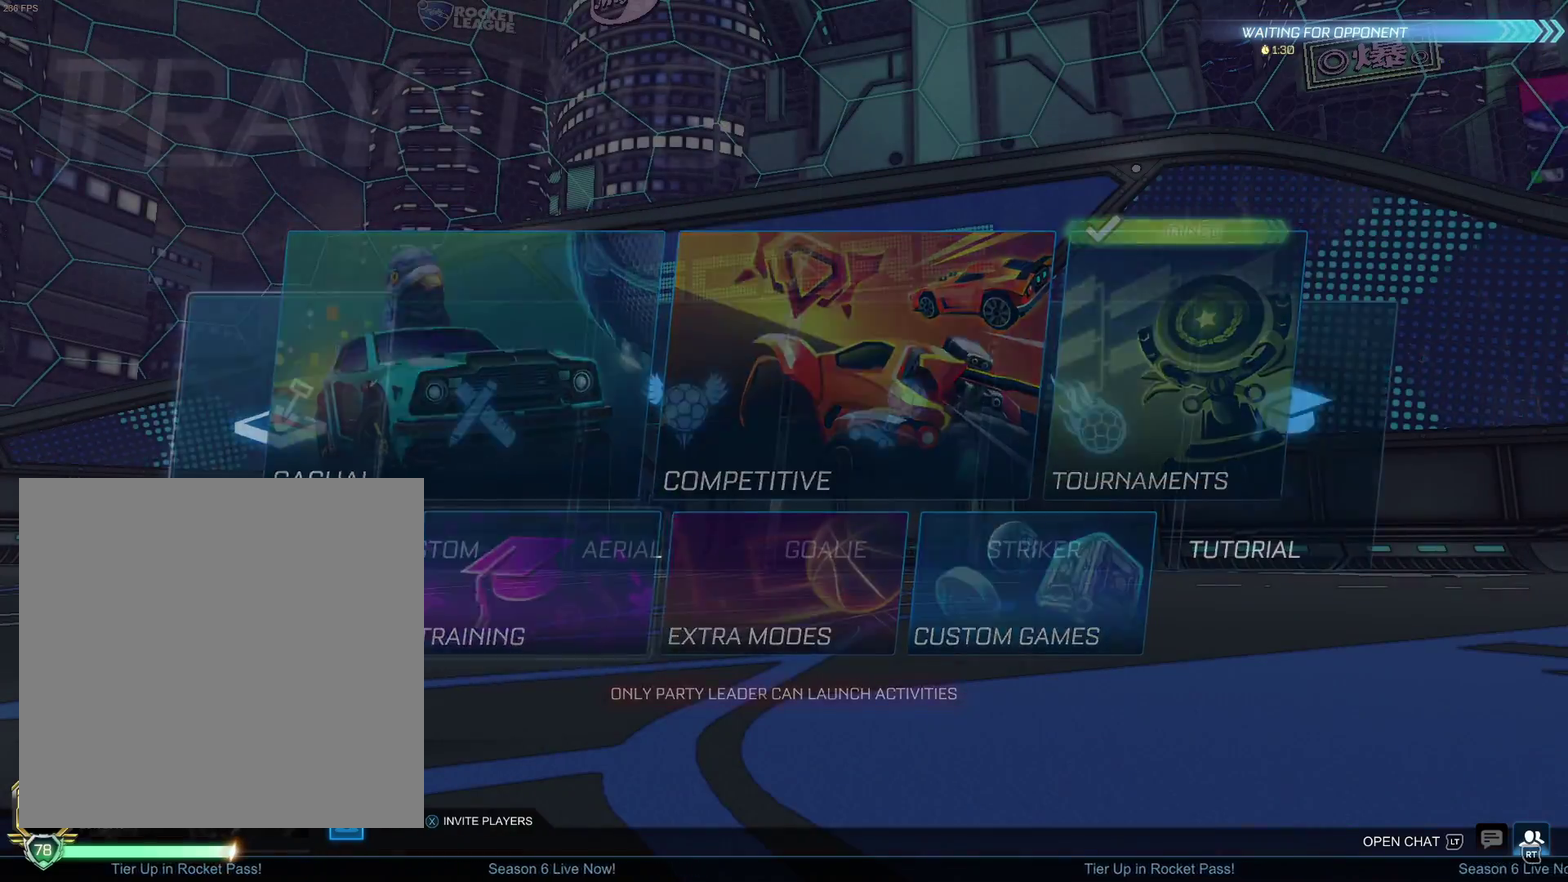
{"buttons": [], "left_stick": "center", "events": [[17, "A", "up"], [100, "A", "down"], [150, "A", "up"], [217, "A", "down"], [283, "A", "up"], [350, "A", "down"], [417, "A", "up"]]}
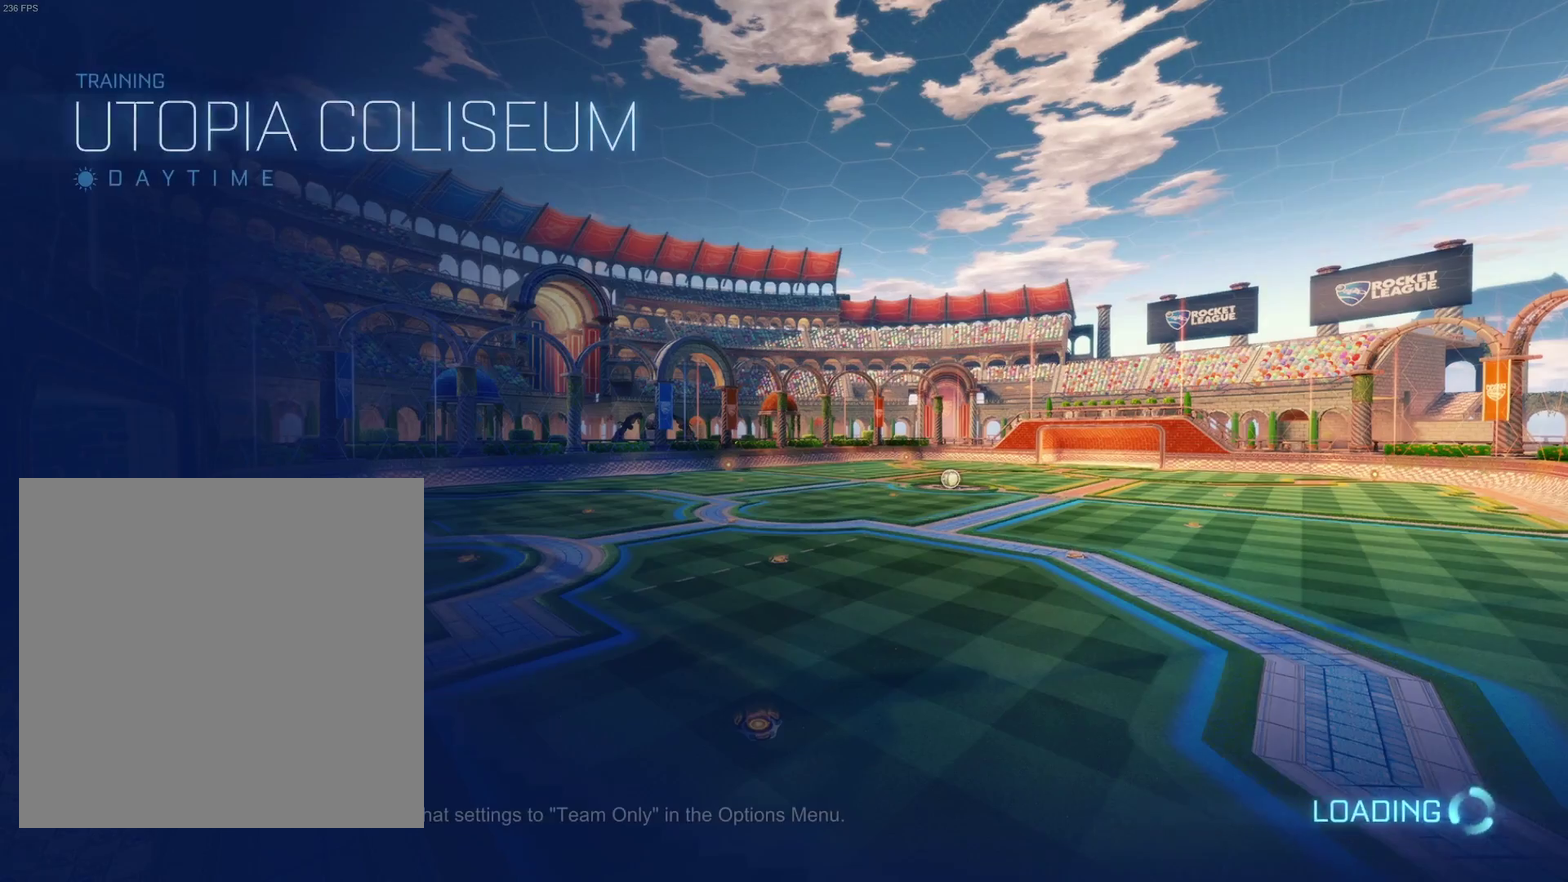
{"buttons": ["B", "R2"], "left_stick": "center", "events": [[250, "R2", "down"], [317, "B", "down"]]}
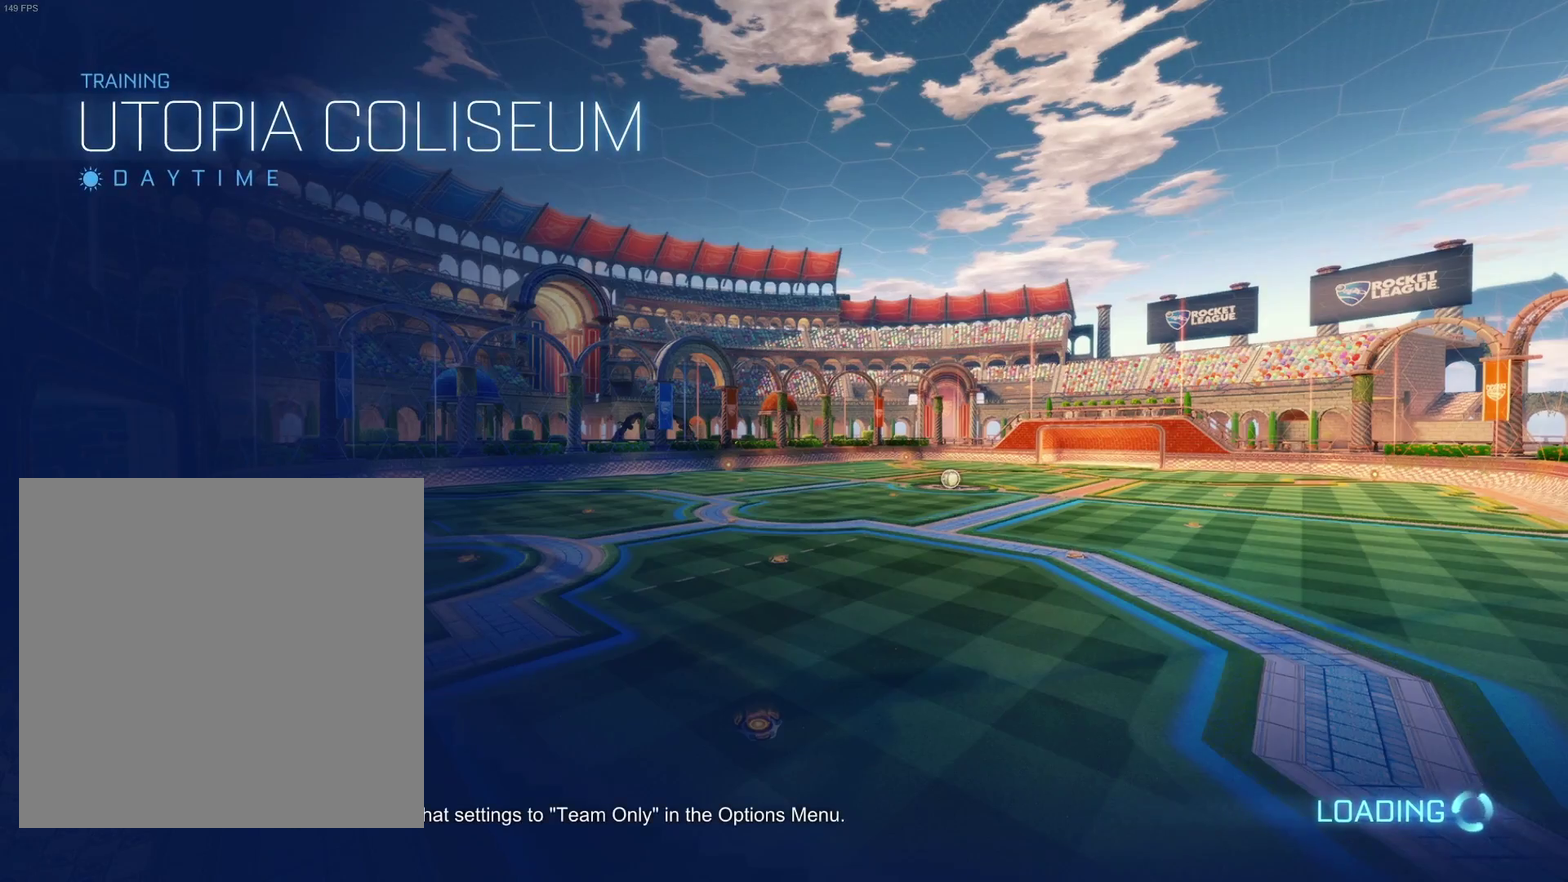
{"buttons": ["B", "R2"], "left_stick": "center", "events": []}
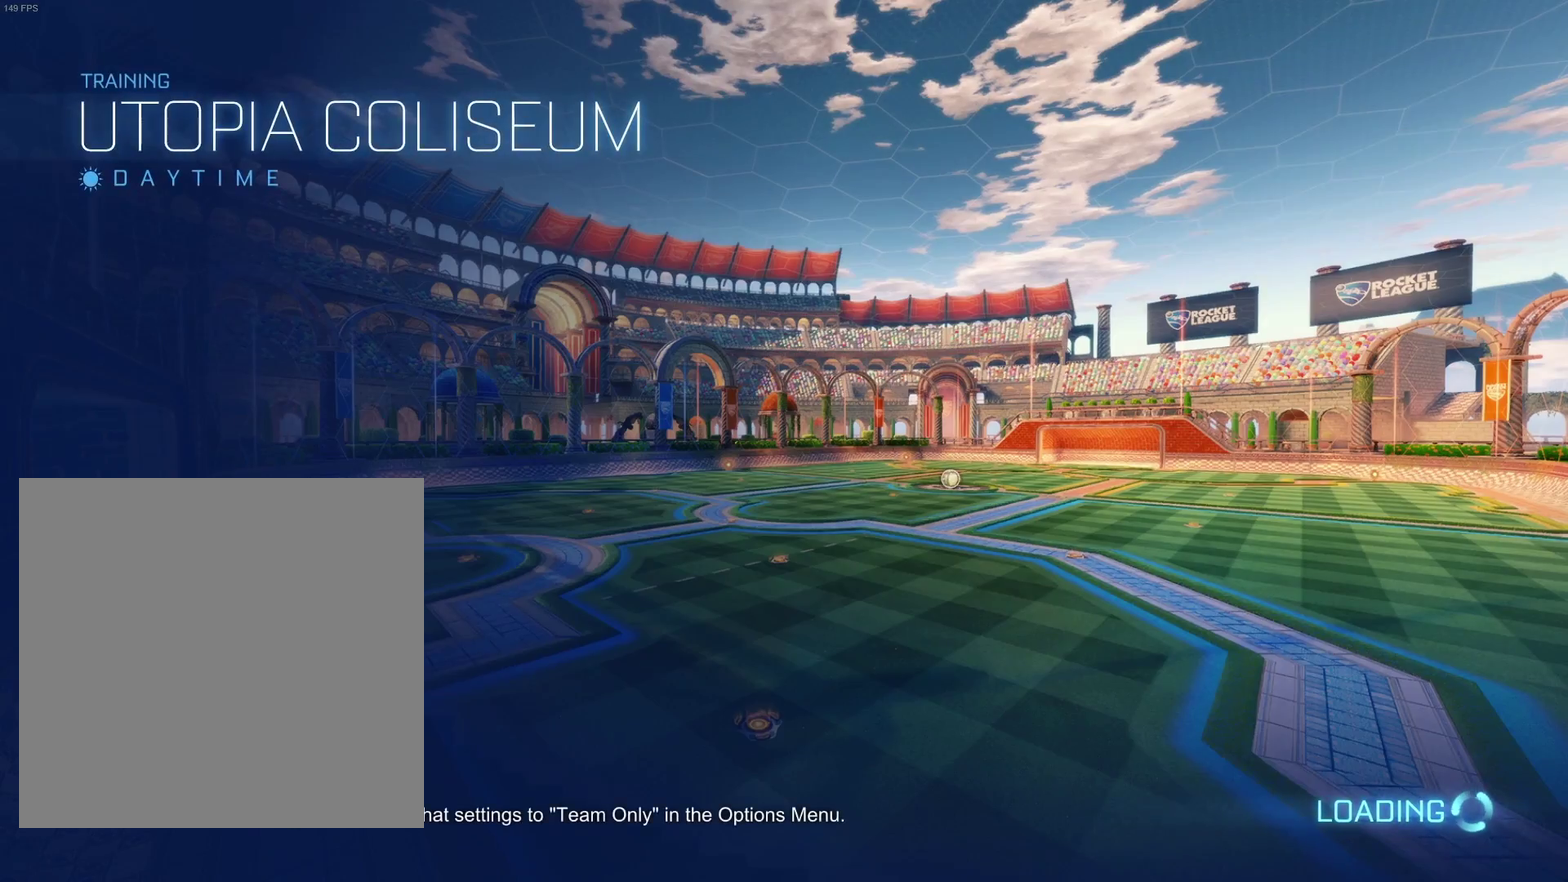
{"buttons": ["B", "R2"], "left_stick": "center", "events": []}
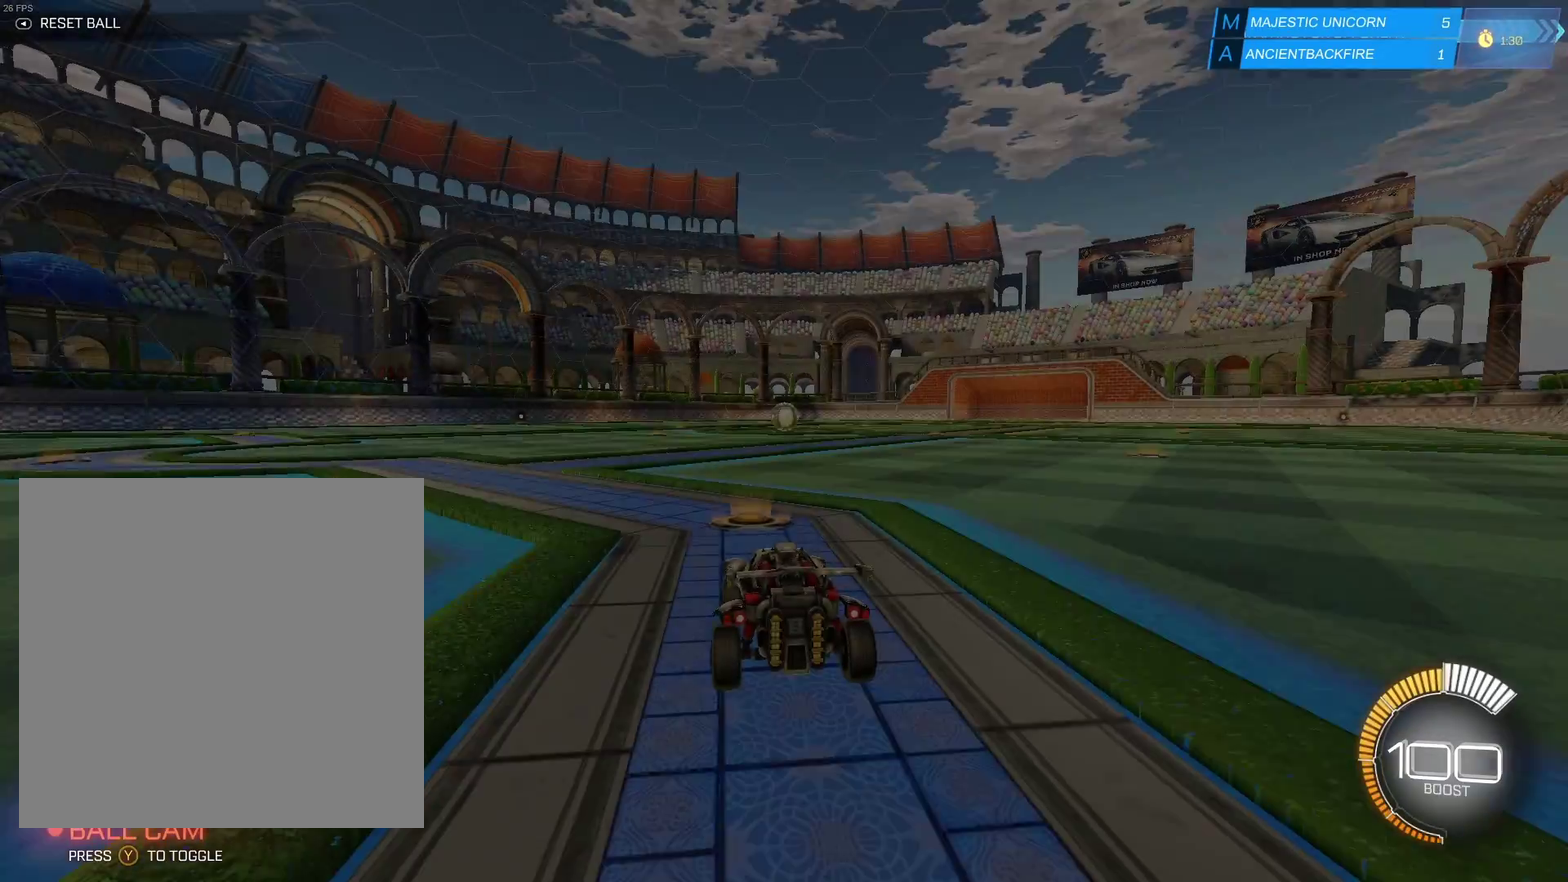
{"buttons": ["B", "R2"], "left_stick": "center", "events": [[267, "left_stick", "up"], [283, "A", "down"], [383, "A", "up"], [450, "left_stick", "center"]]}
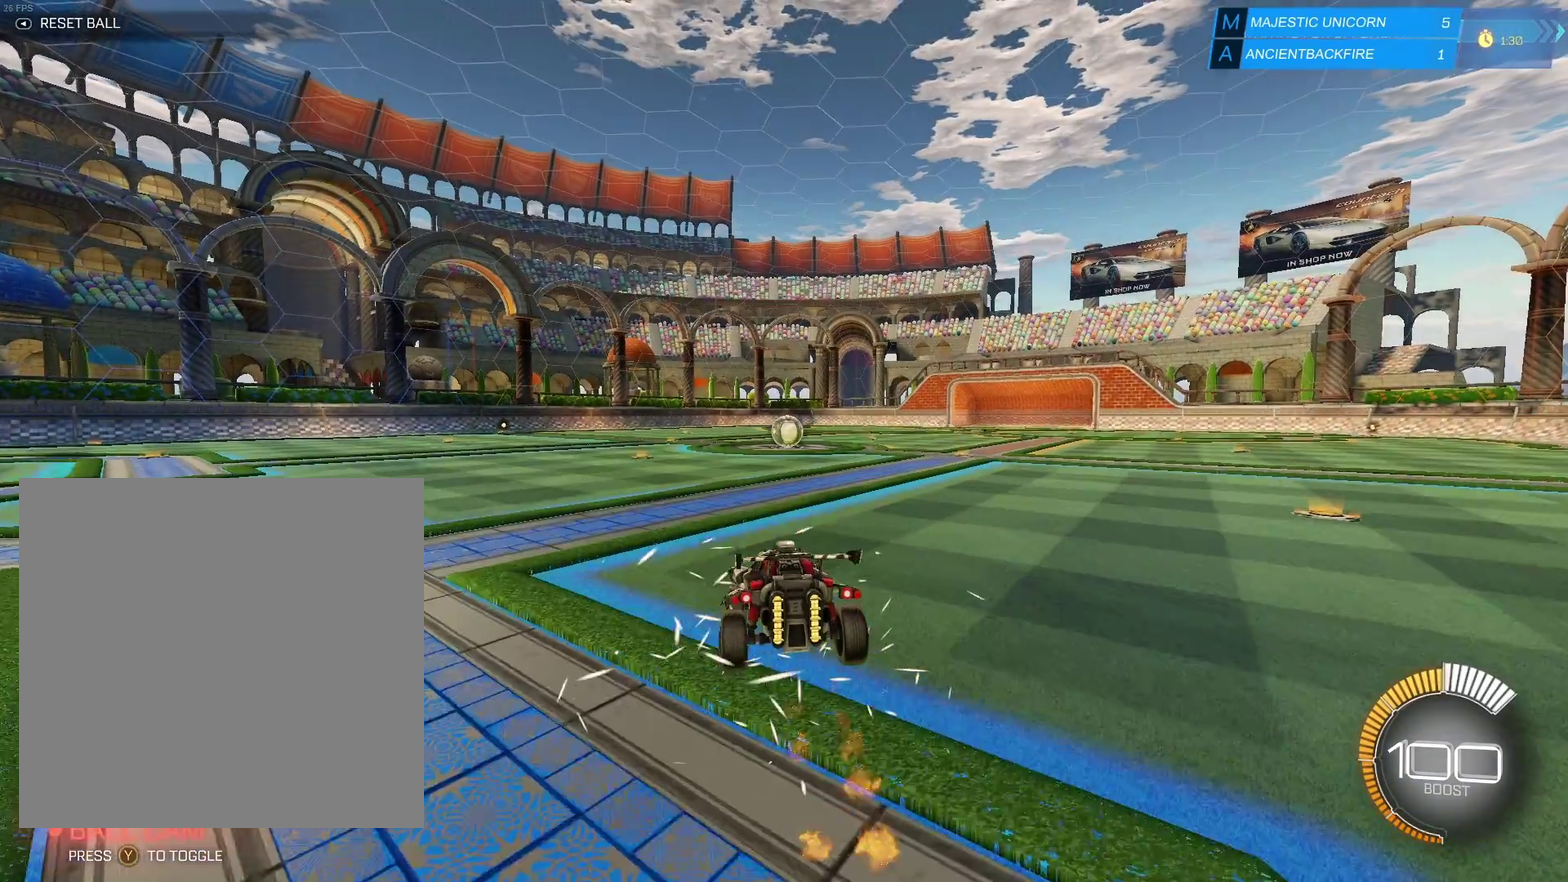
{"buttons": ["R2"], "left_stick": "down-right", "events": [[133, "B", "up"], [267, "left_stick", "down"], [467, "left_stick", "down-right"]]}
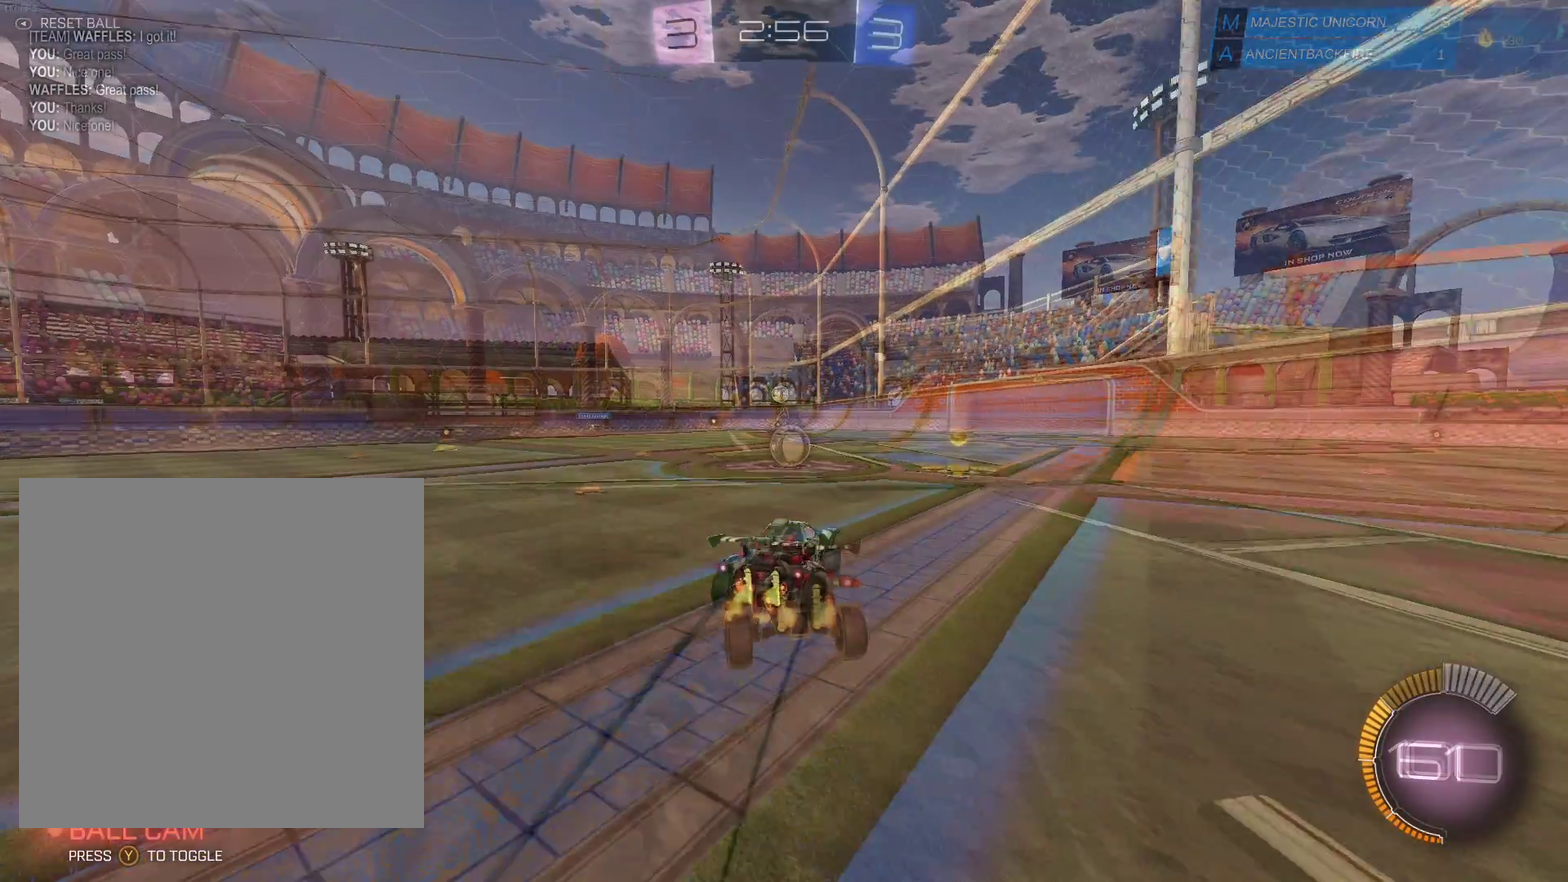
{"buttons": ["R2"], "left_stick": "center", "events": [[33, "A", "down"], [33, "L1", "down"], [50, "left_stick", "down"], [233, "A", "up"], [267, "L1", "up"], [383, "left_stick", "center"]]}
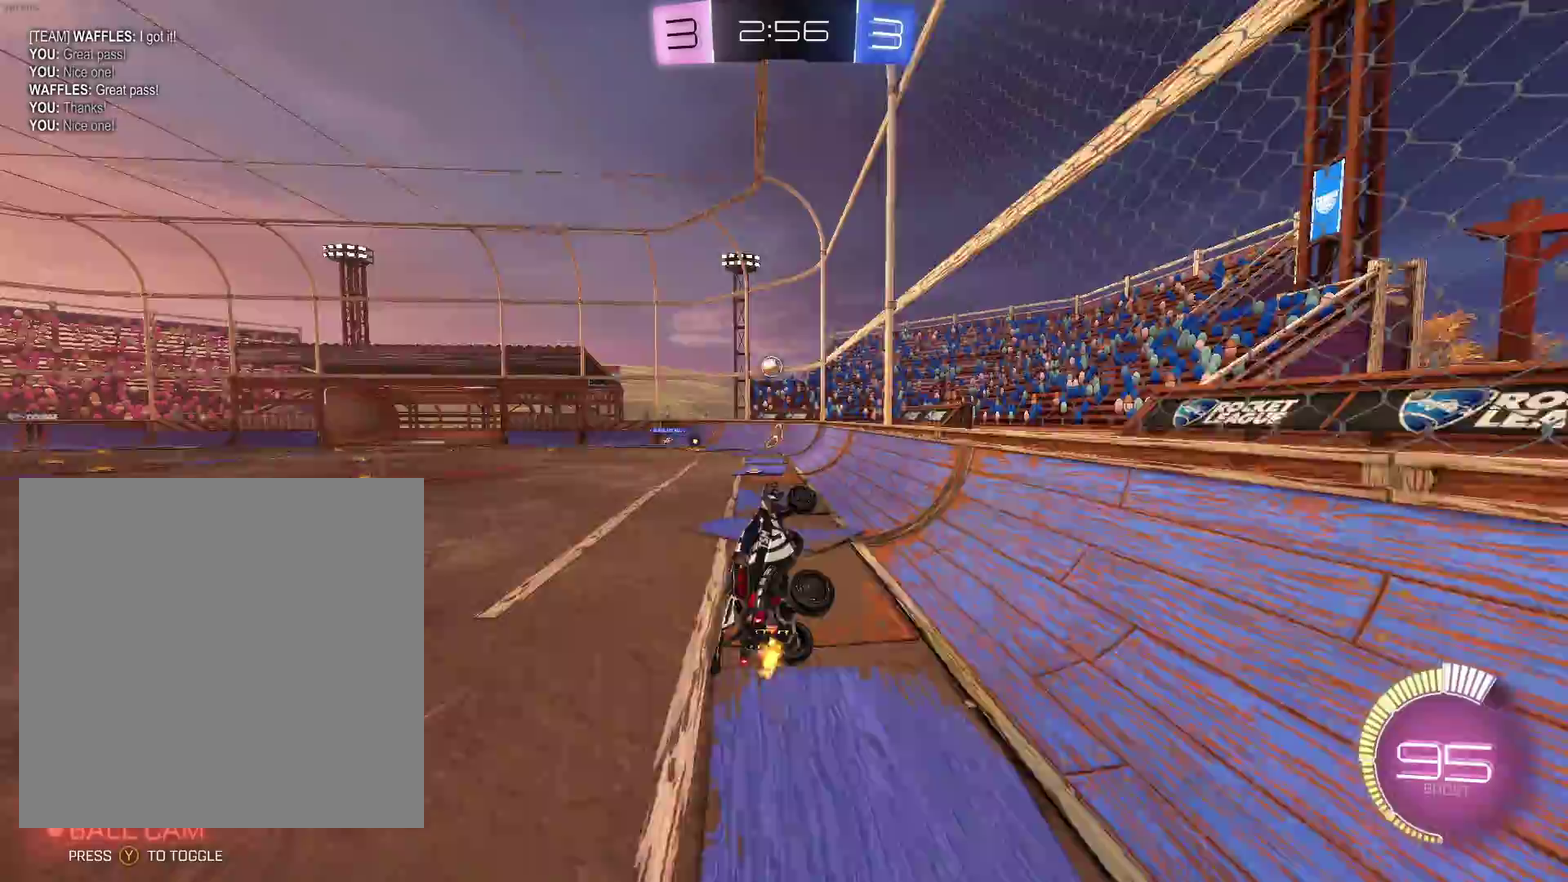
{"buttons": ["A", "R2"], "left_stick": "up", "events": [[100, "left_stick", "up"], [400, "A", "down"]]}
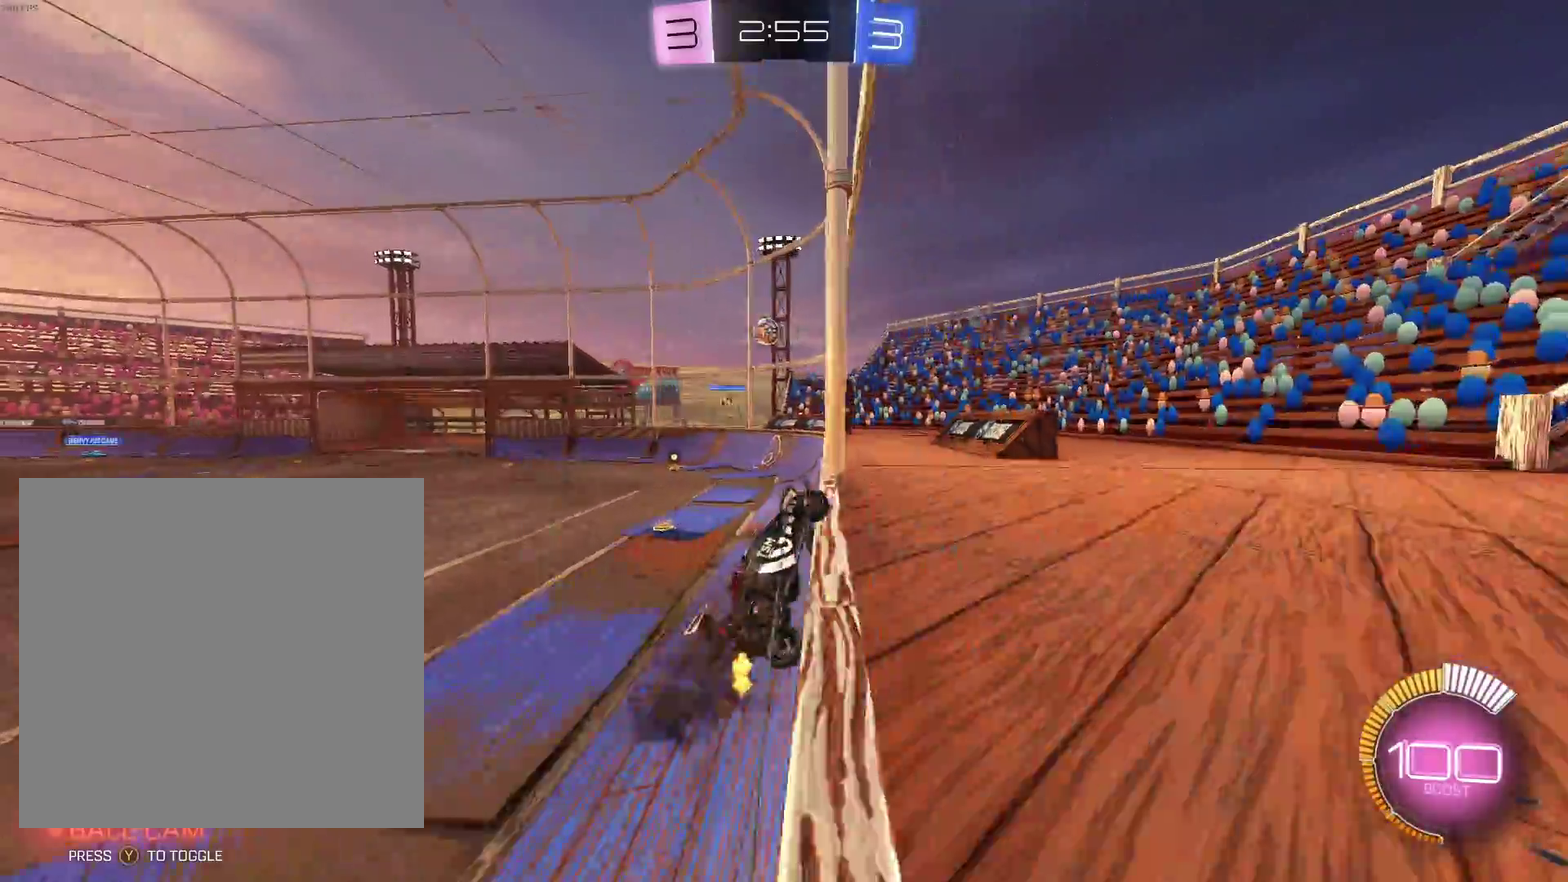
{"buttons": ["R2"], "left_stick": "left", "events": [[33, "A", "up"], [33, "left_stick", "up-left"], [217, "X", "down"], [233, "left_stick", "left"], [450, "X", "up"]]}
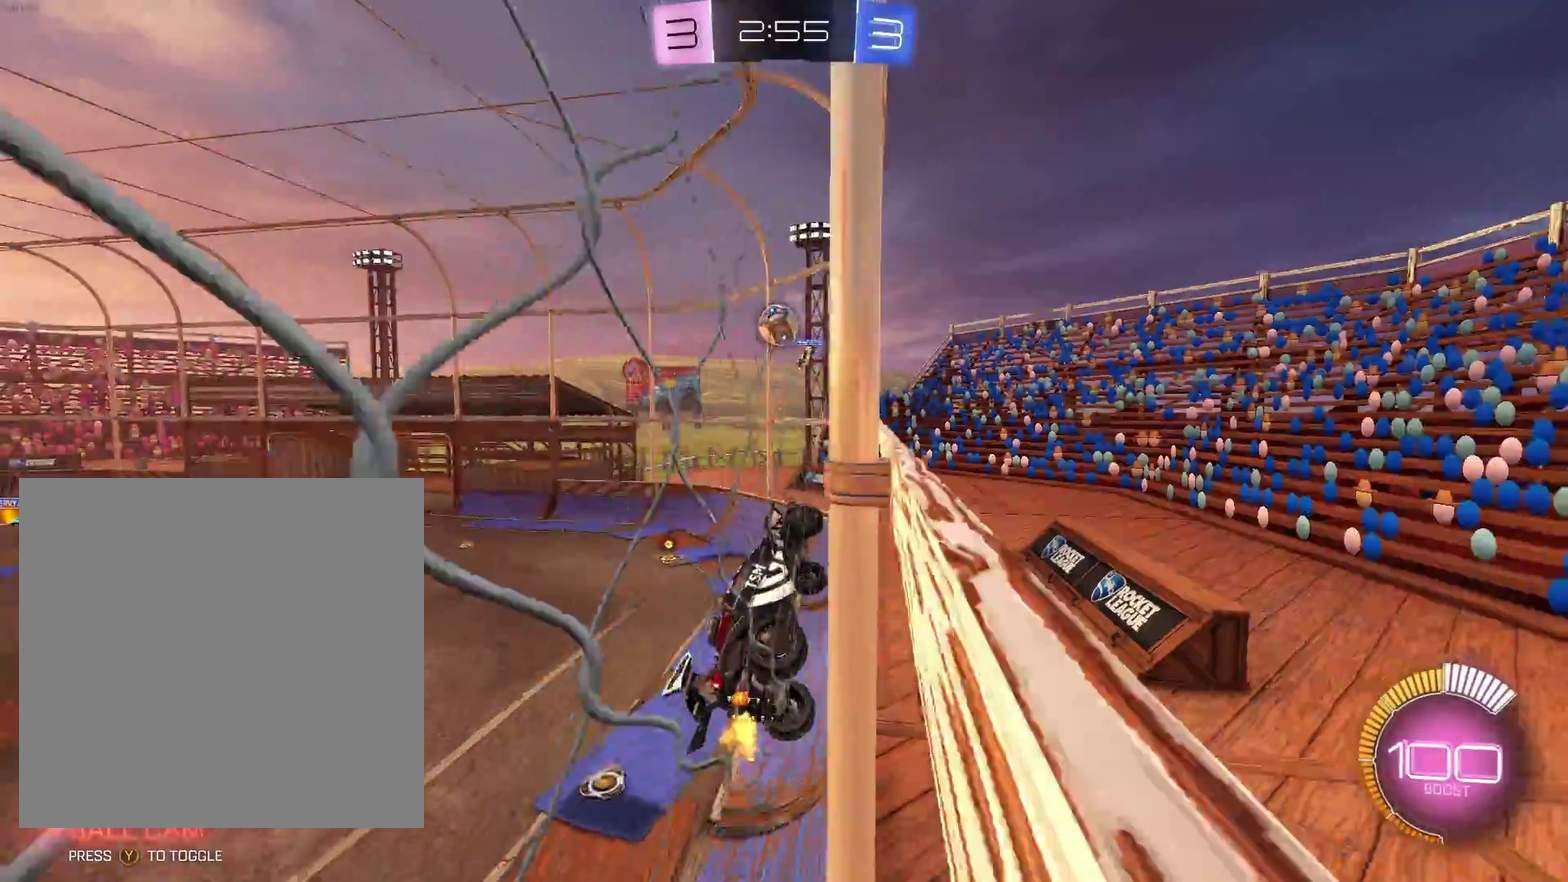
{"buttons": ["R2"], "left_stick": "left", "events": [[83, "X", "down"], [200, "X", "up"]]}
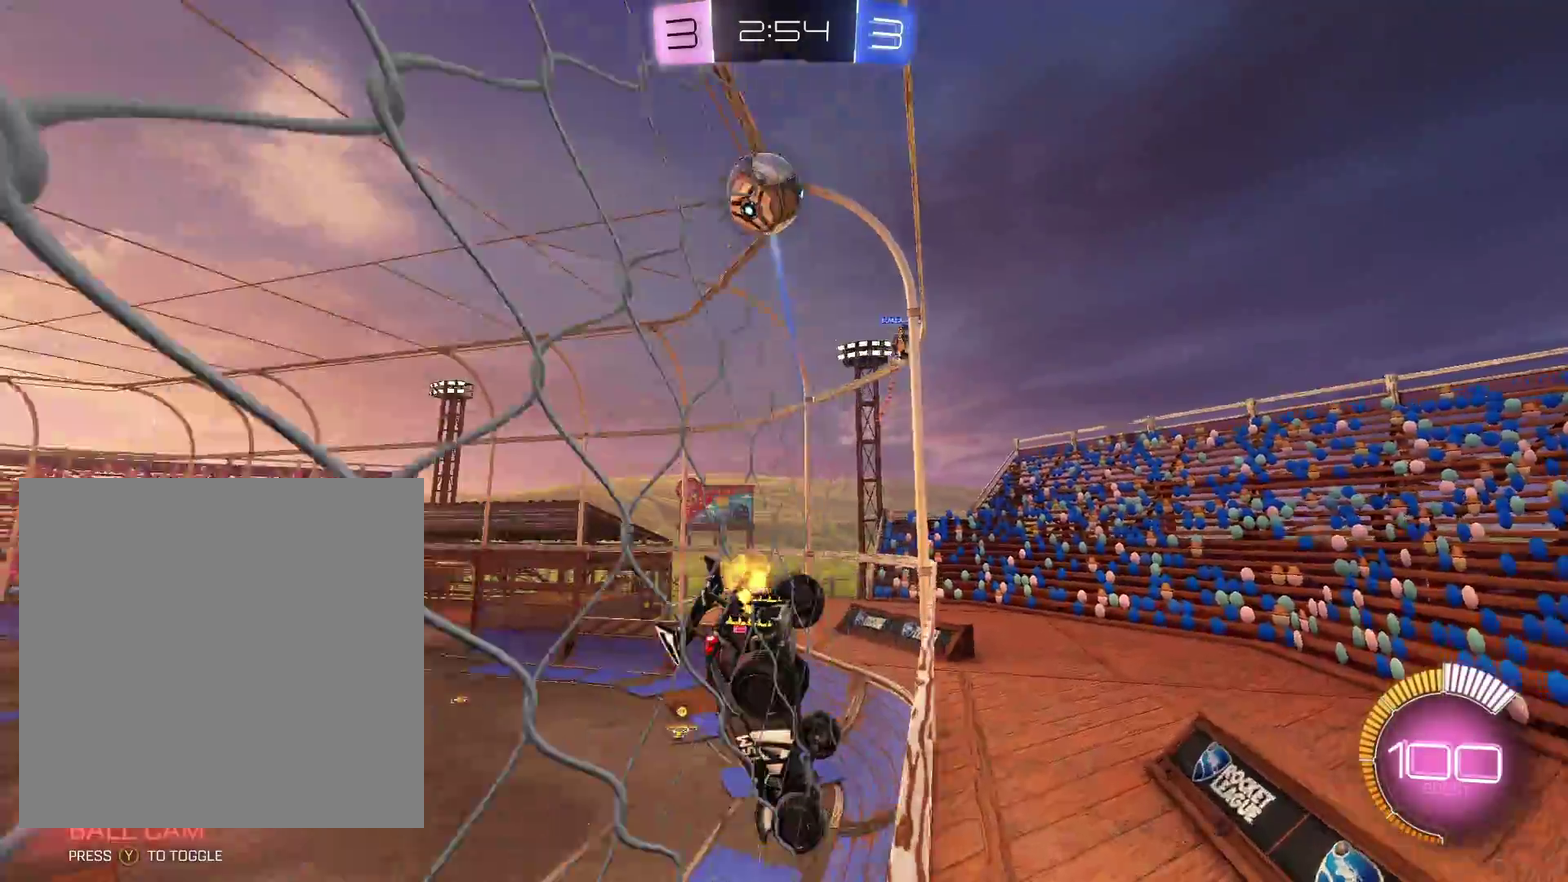
{"buttons": ["B", "R2"], "left_stick": "left", "events": [[100, "B", "down"]]}
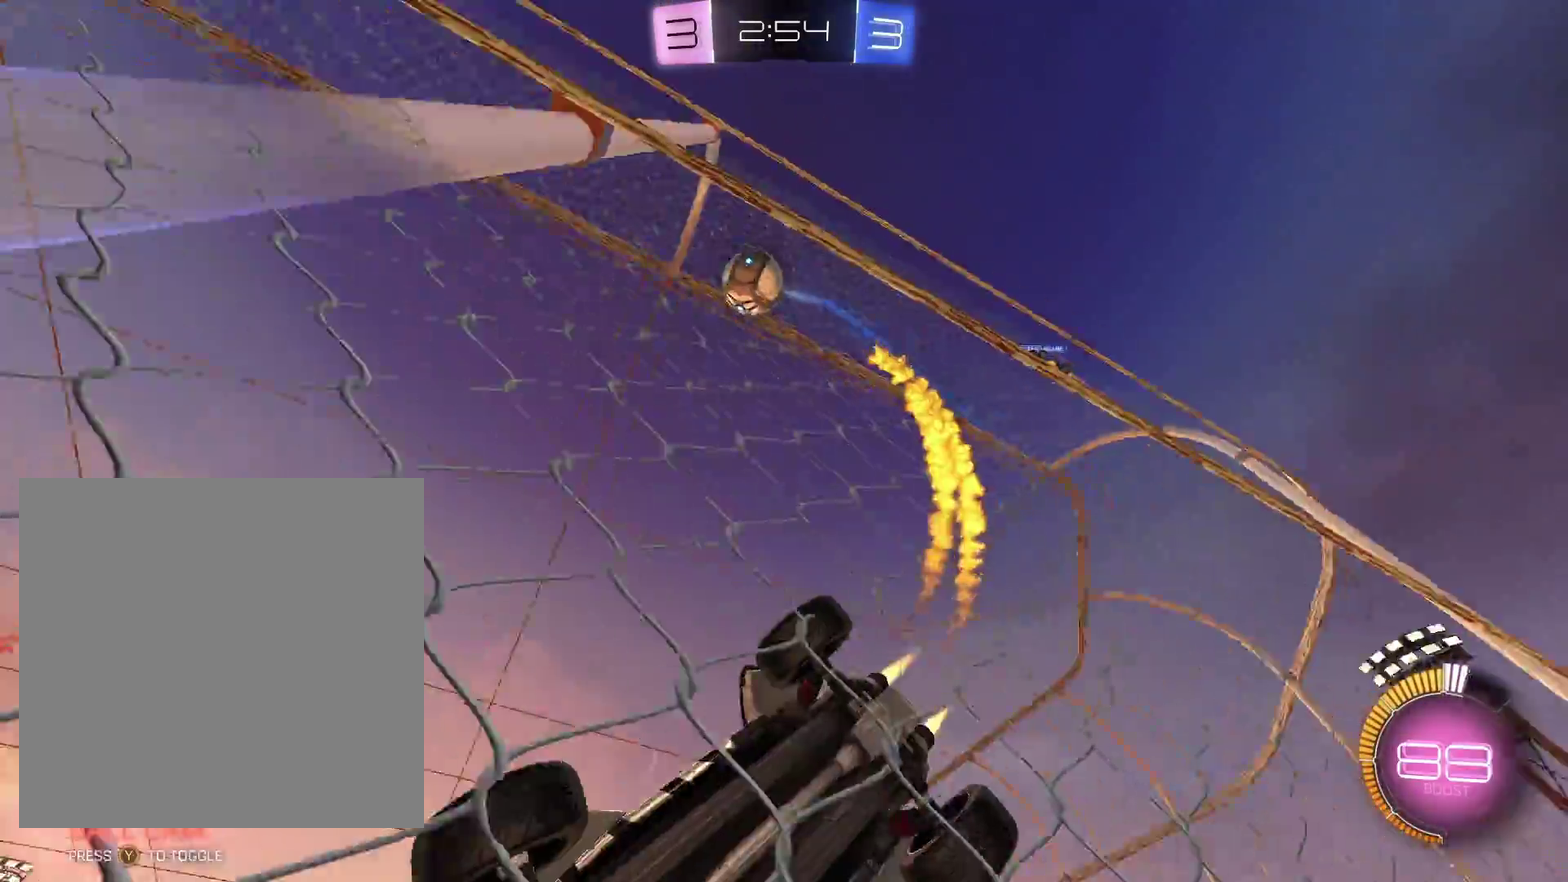
{"buttons": ["R2"], "left_stick": "center", "events": [[133, "left_stick", "center"], [233, "B", "up"]]}
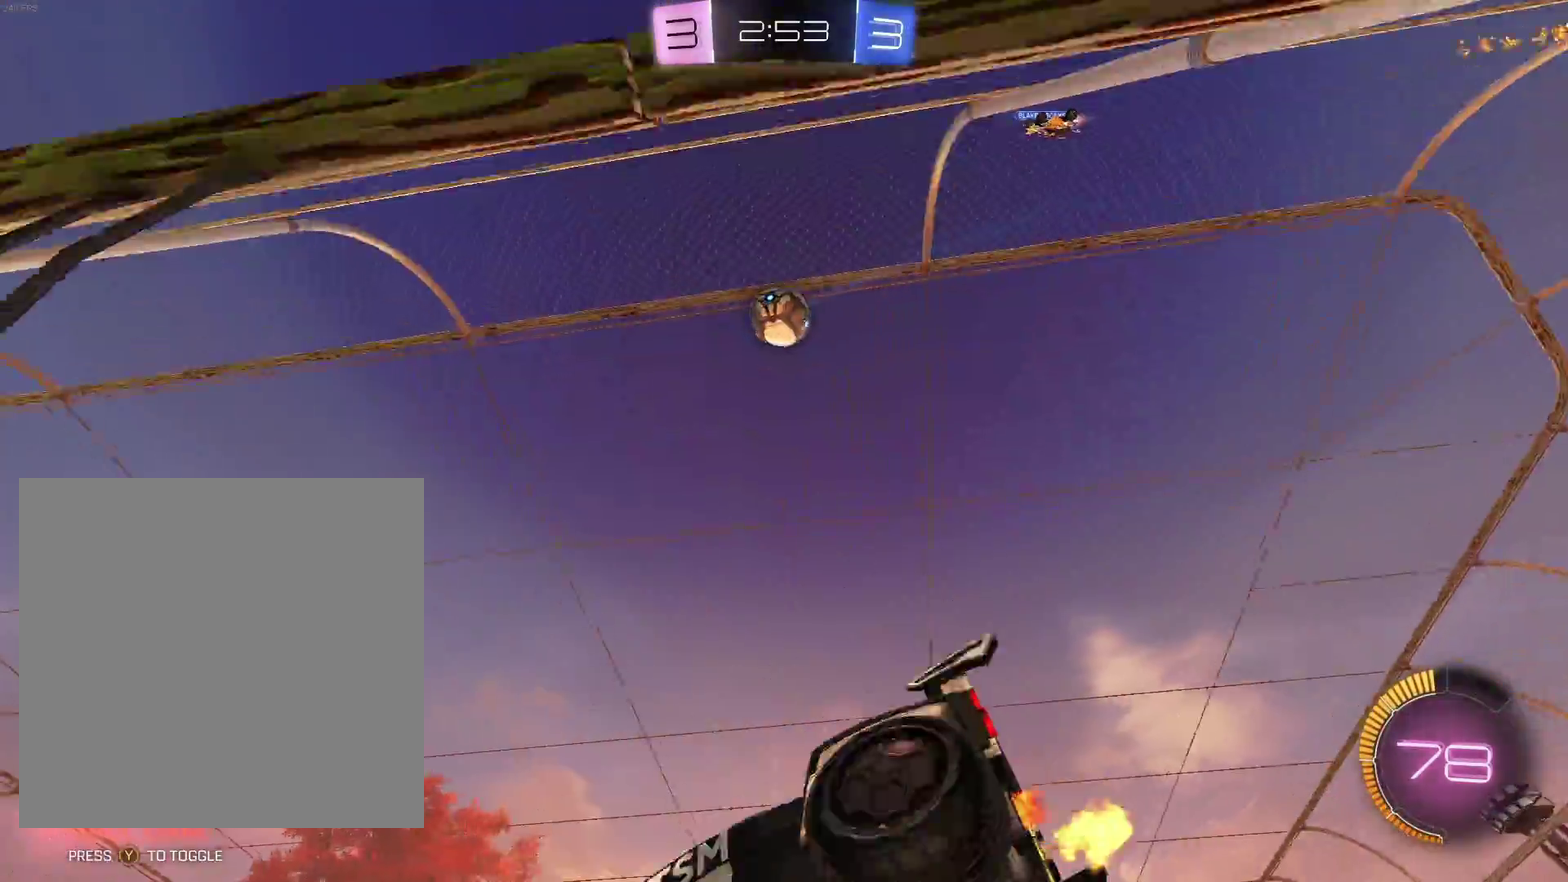
{"buttons": [], "left_stick": "left", "events": [[417, "R2", "up"], [450, "left_stick", "left"]]}
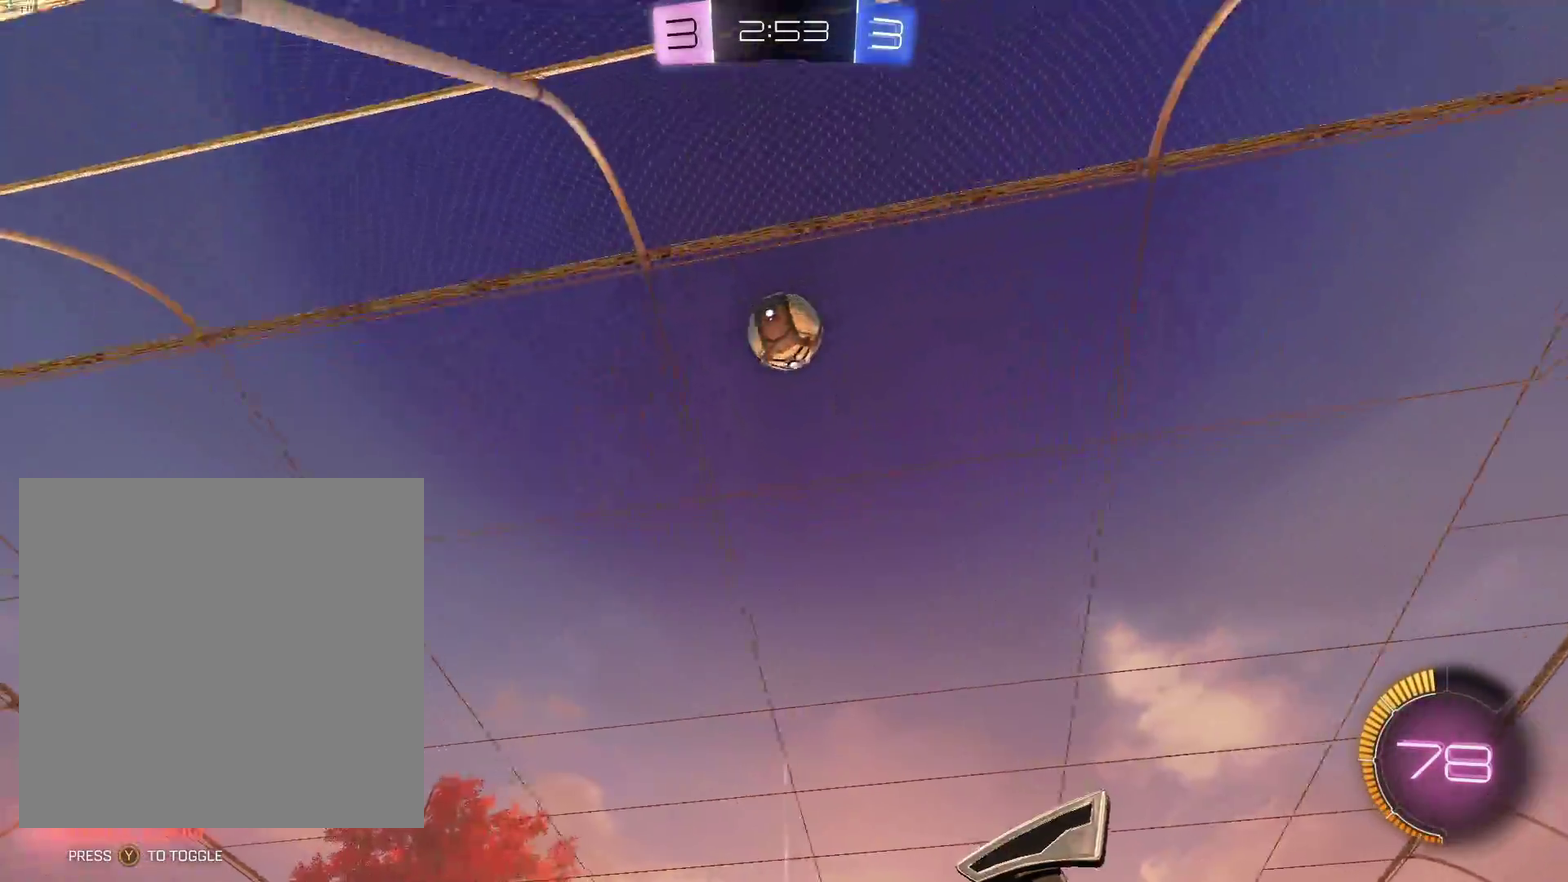
{"buttons": ["B", "R2"], "left_stick": "right", "events": [[100, "left_stick", "center"], [333, "R2", "down"], [450, "left_stick", "right"], [467, "B", "down"]]}
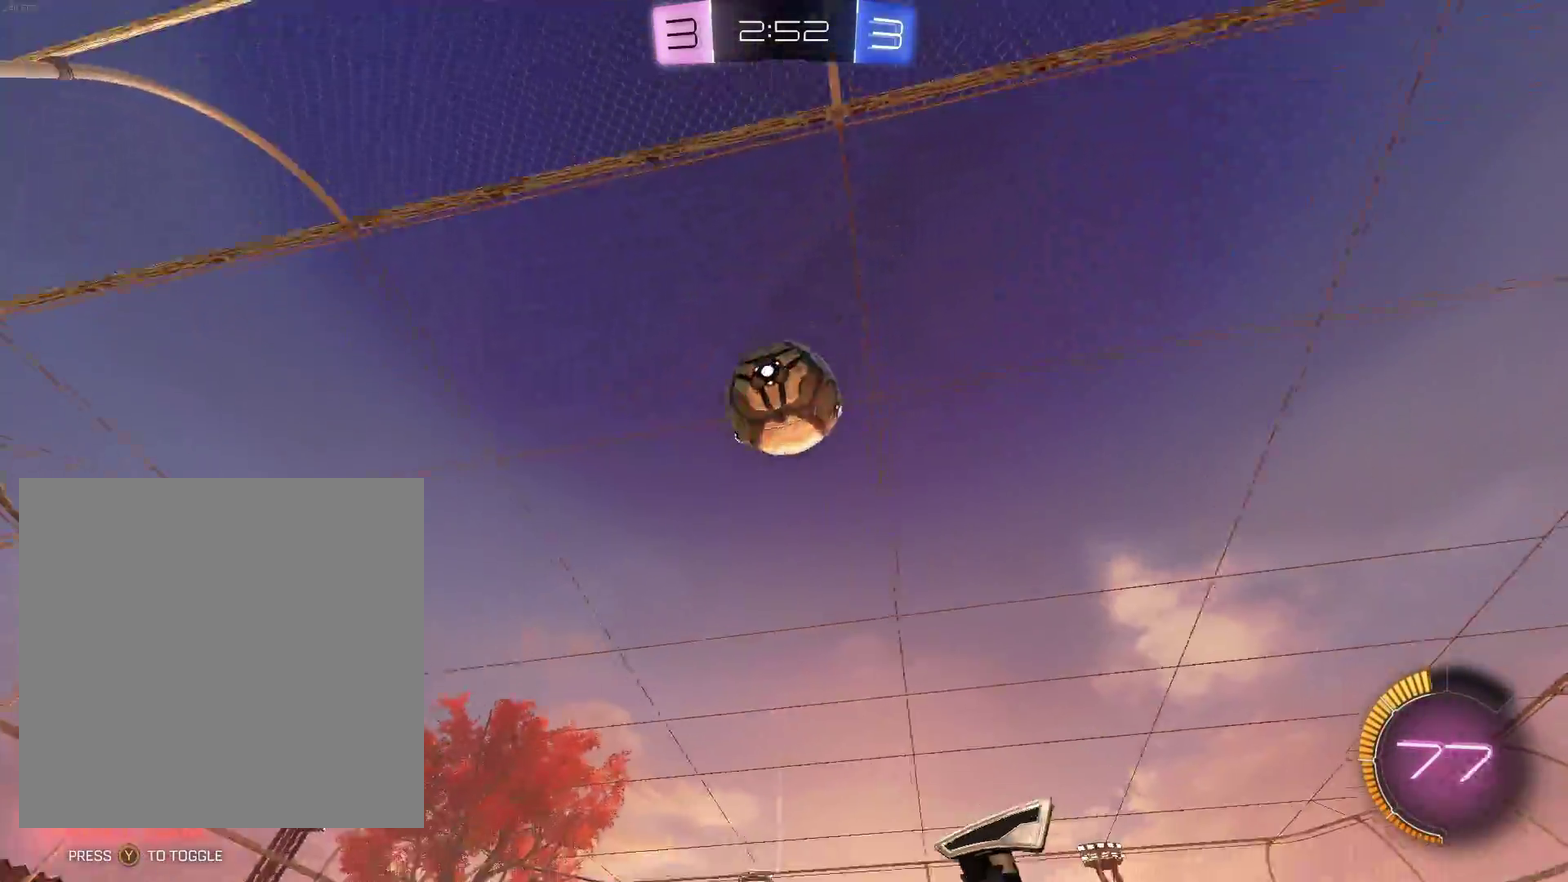
{"buttons": ["B", "R2"], "left_stick": "center", "events": [[167, "B", "up"], [167, "left_stick", "center"], [300, "left_stick", "right"], [350, "B", "down"], [483, "left_stick", "center"]]}
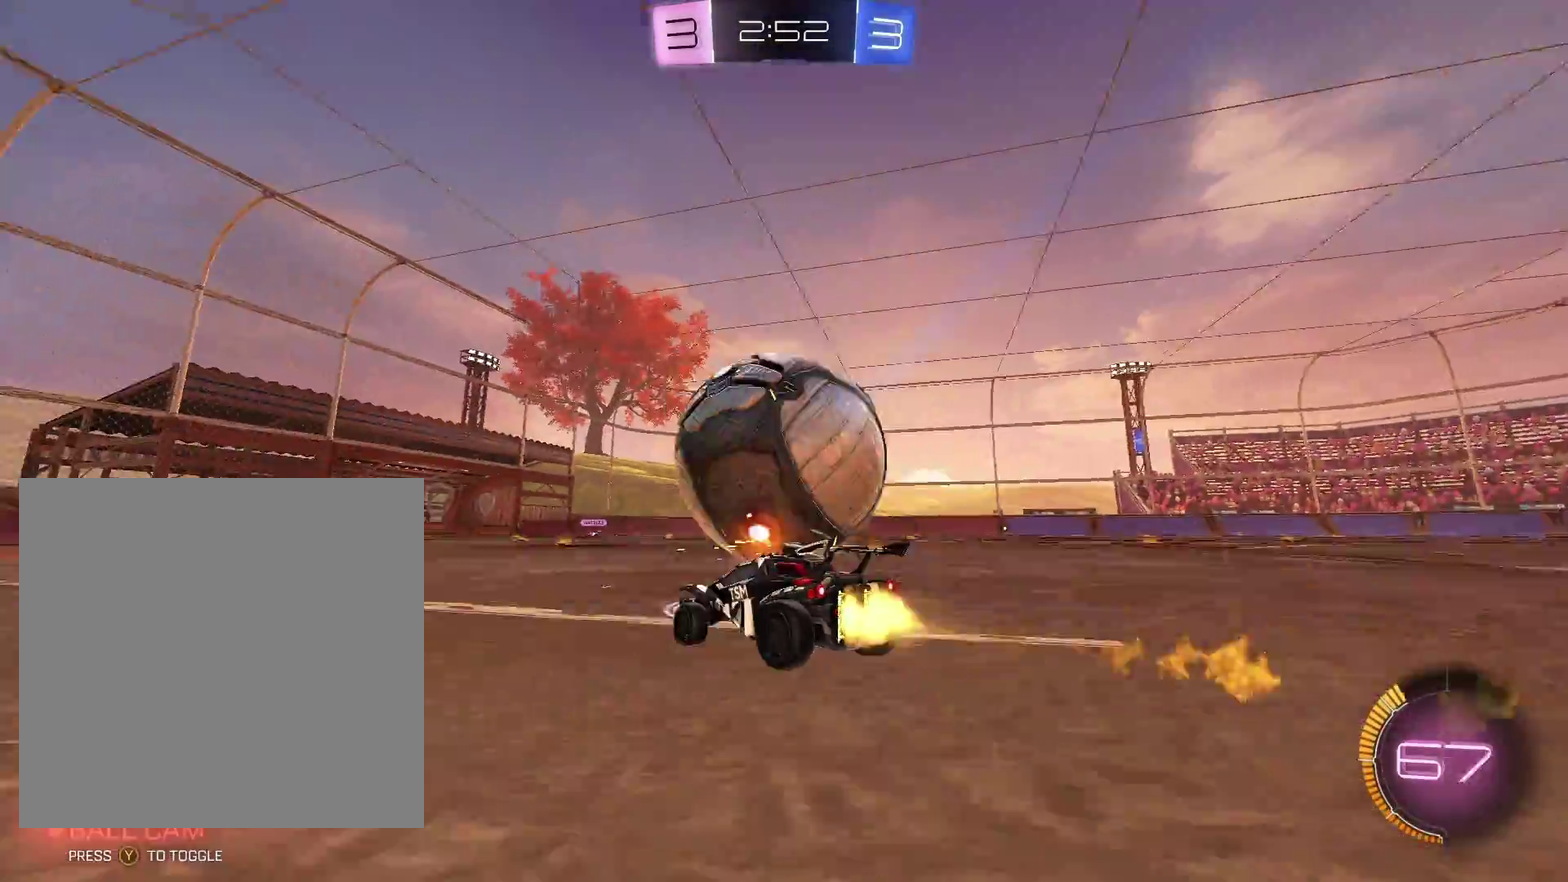
{"buttons": ["R2"], "left_stick": "left", "events": [[200, "B", "up"], [483, "left_stick", "left"]]}
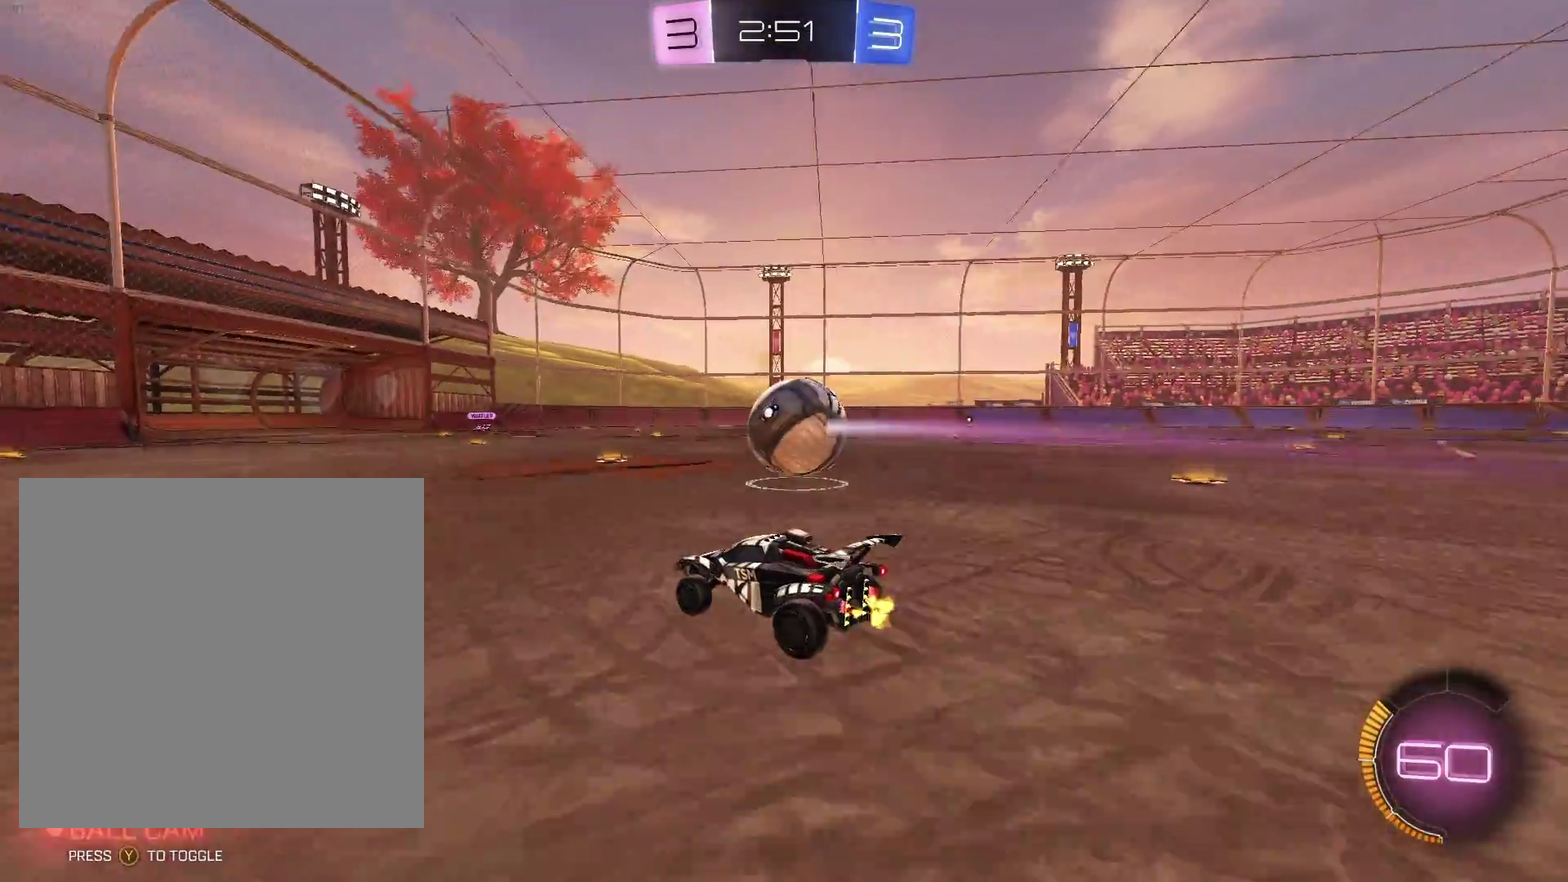
{"buttons": ["R2"], "left_stick": "left", "events": [[17, "B", "down"], [100, "B", "up"], [150, "left_stick", "center"], [417, "left_stick", "left"]]}
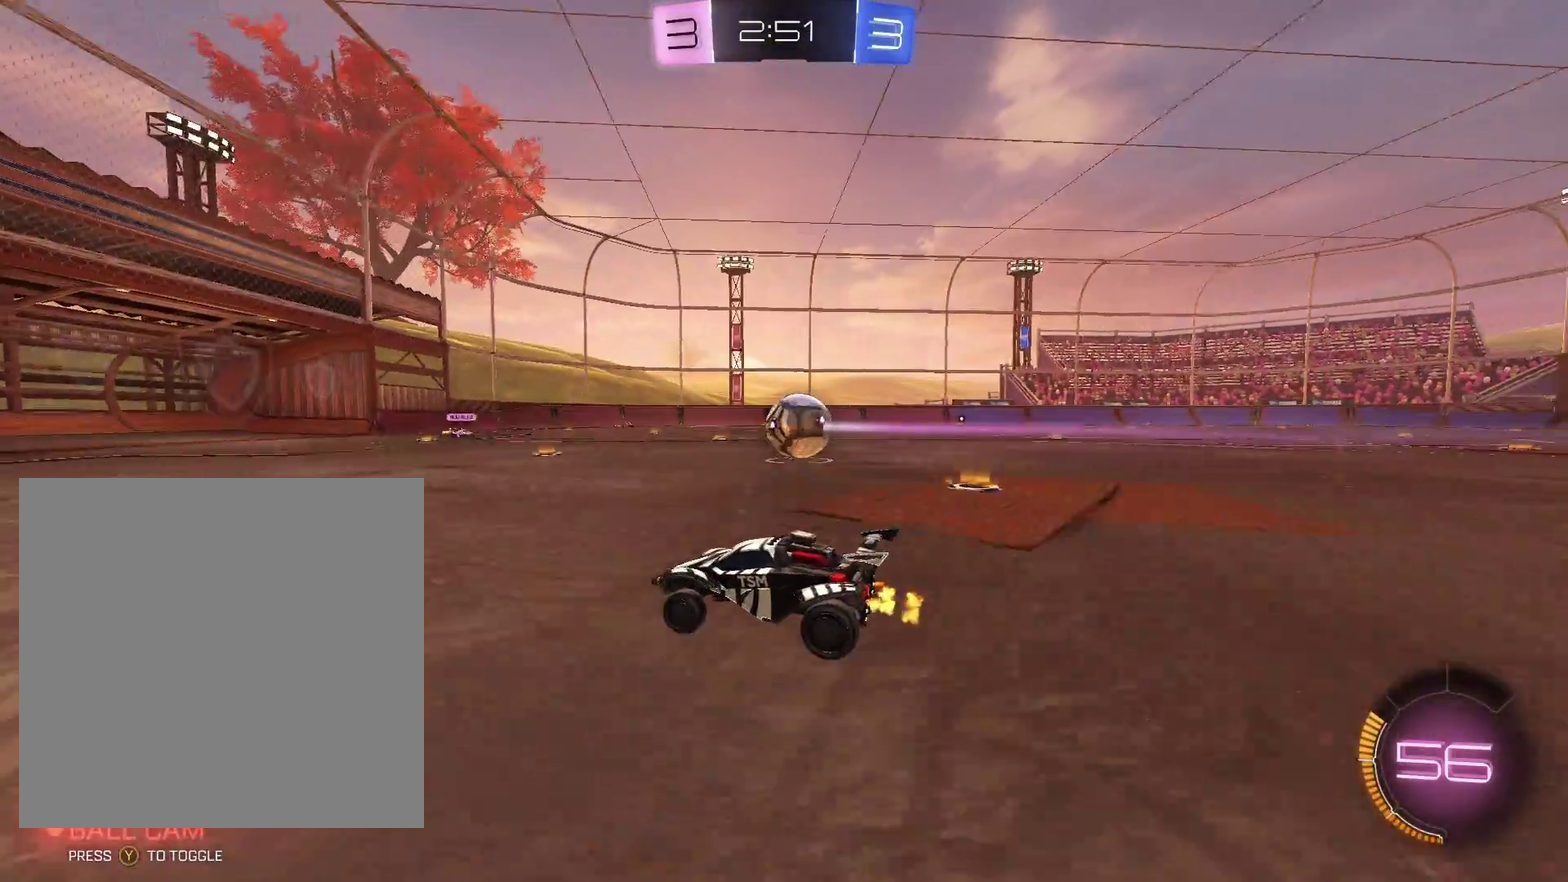
{"buttons": ["X", "R2"], "left_stick": "left", "events": [[133, "left_stick", "center"], [217, "left_stick", "left"], [350, "X", "down"]]}